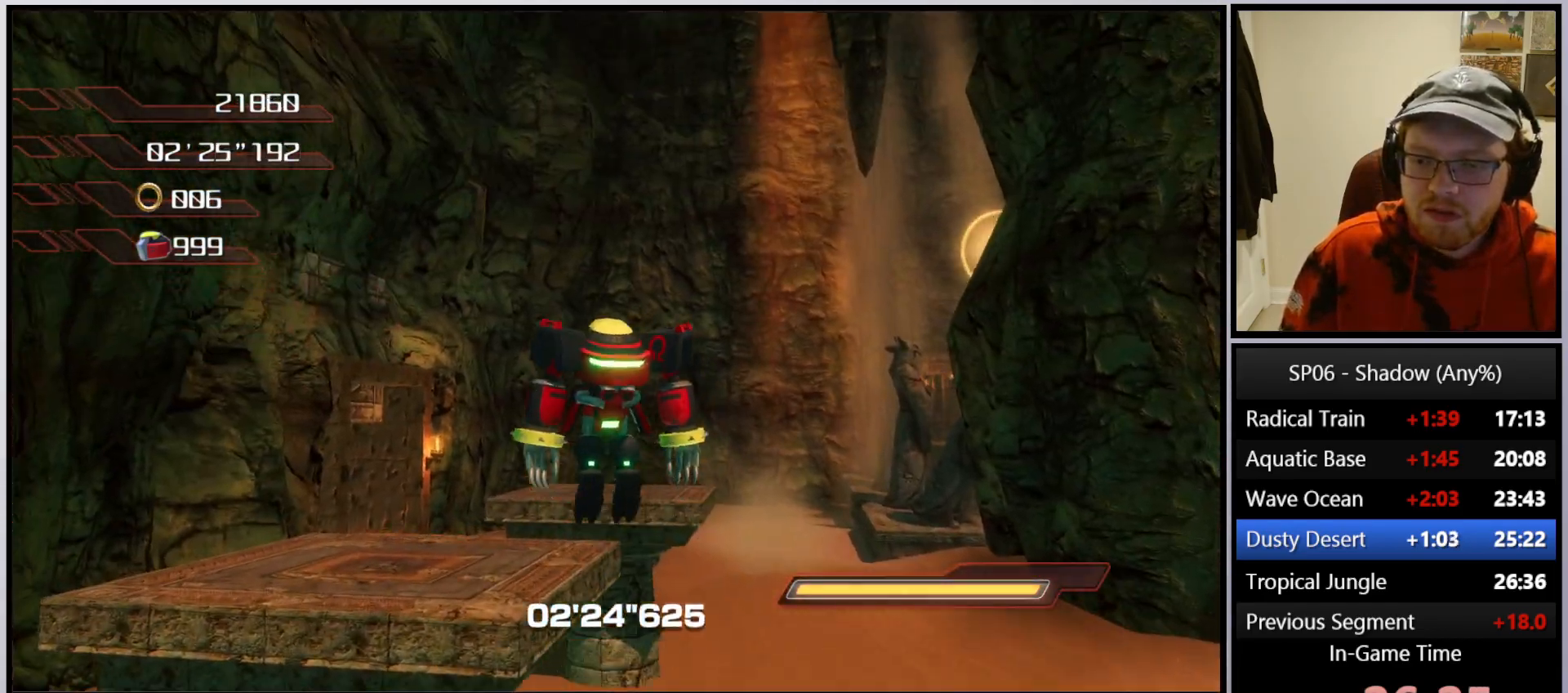
Gameplay with a controller (Xbox layout); each line is a JSON object with the inputs held at the frame after it. "events" lists button and stick changes between this image and that frame as [ms after this image, input, new state], when the widget could be followed in between. Not read: L3.
{"buttons": ["A"], "left_stick": "up", "right_stick": "center", "events": [[217, "A", "up"], [267, "A", "down"], [350, "left_stick", "up"]]}
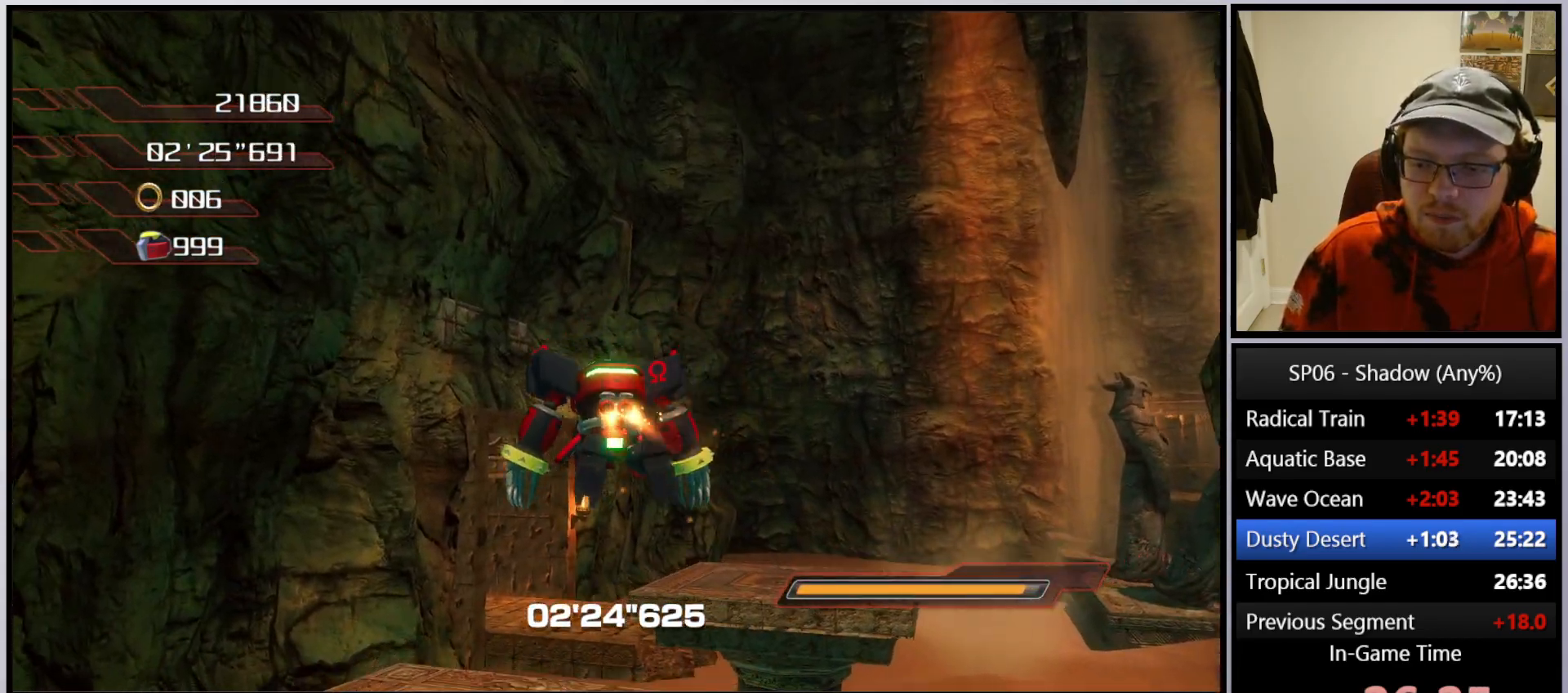
{"buttons": ["A"], "left_stick": "up", "right_stick": "center", "events": []}
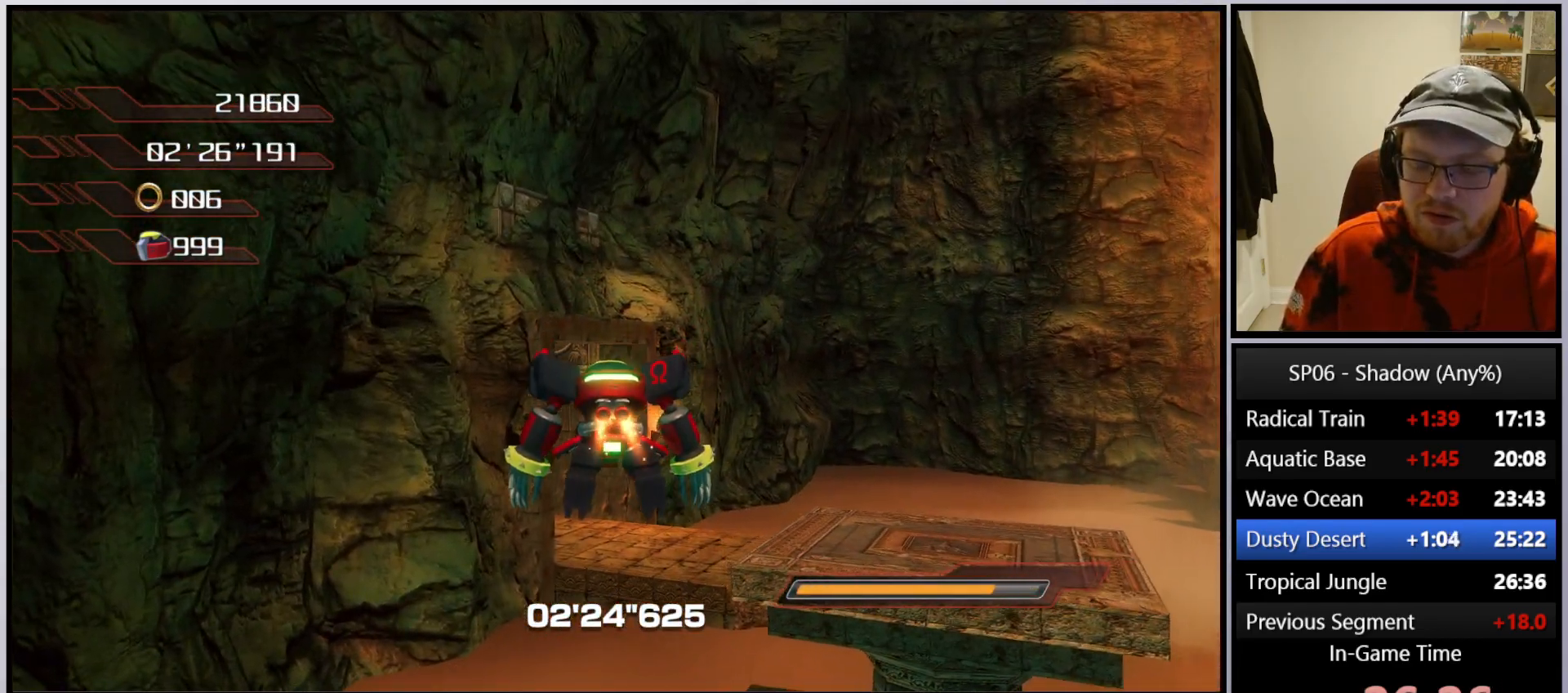
{"buttons": ["A"], "left_stick": "up", "right_stick": "center", "events": []}
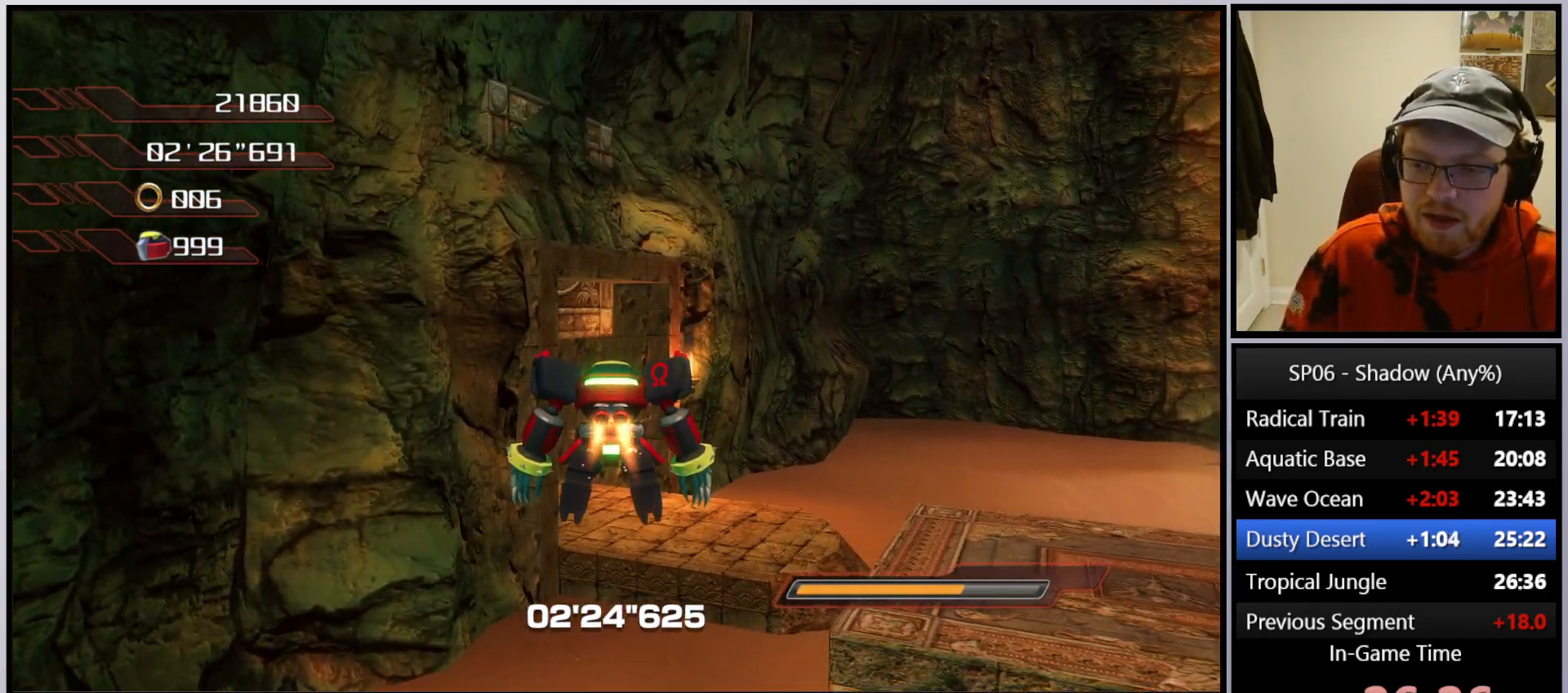
{"buttons": ["A"], "left_stick": "up", "right_stick": "down", "events": [[433, "right_stick", "down"]]}
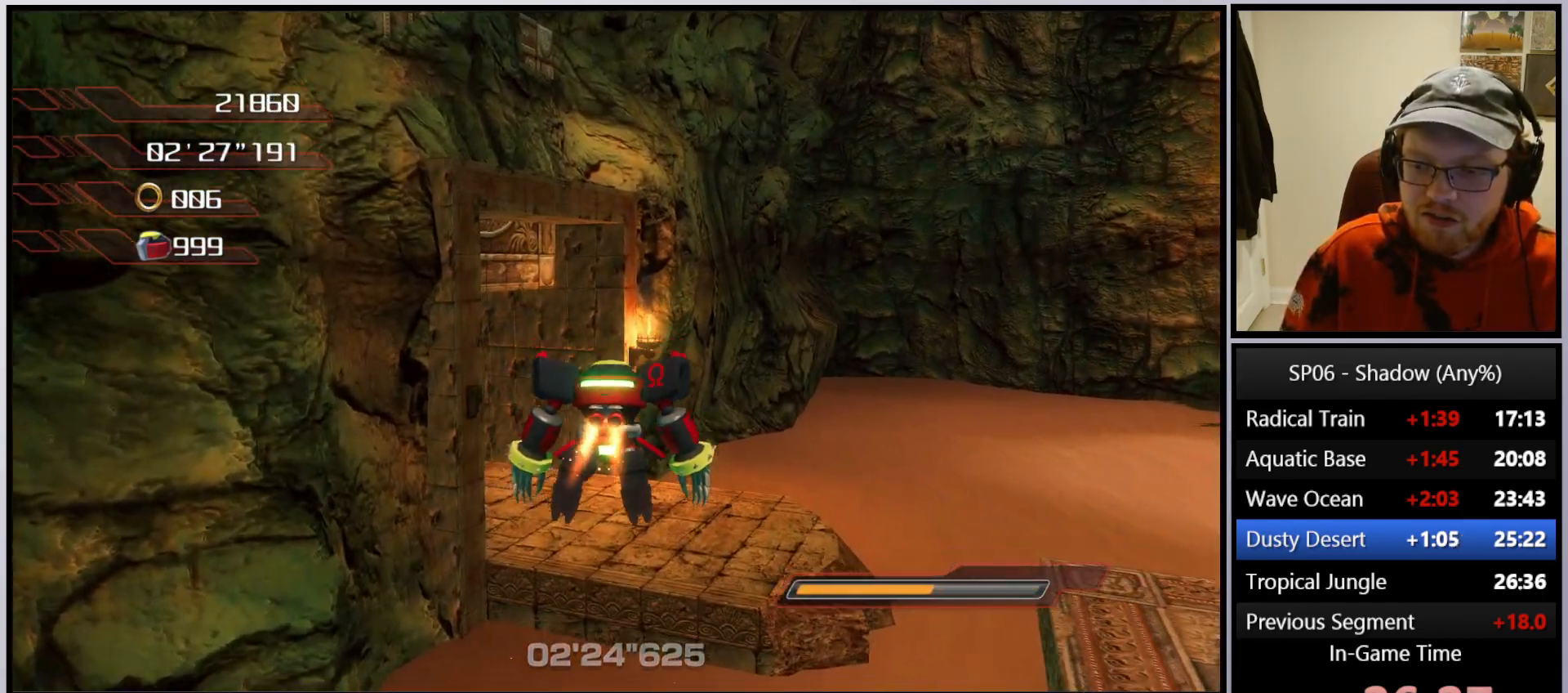
{"buttons": ["A"], "left_stick": "up", "right_stick": "down", "events": []}
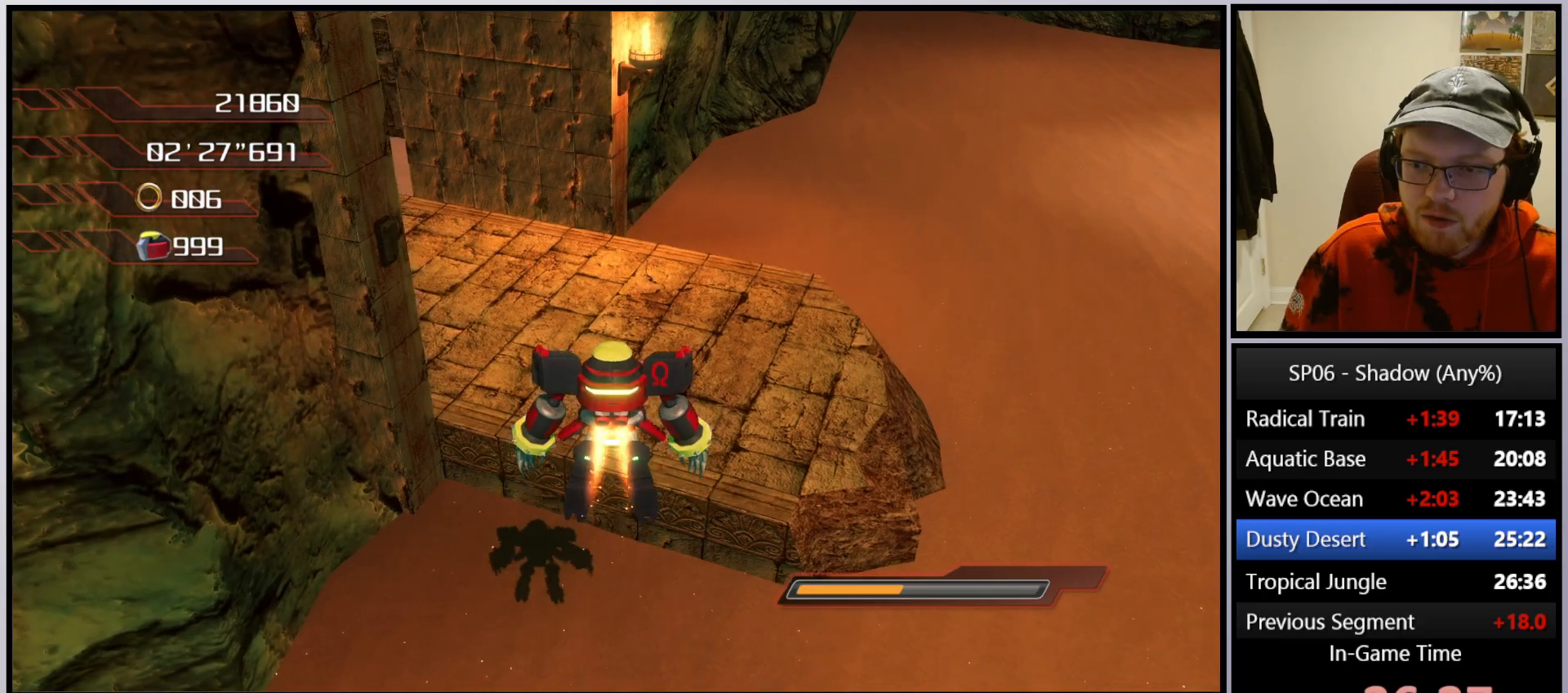
{"buttons": [], "left_stick": "up", "right_stick": "right", "events": [[33, "right_stick", "center"], [67, "A", "up"], [233, "right_stick", "right"]]}
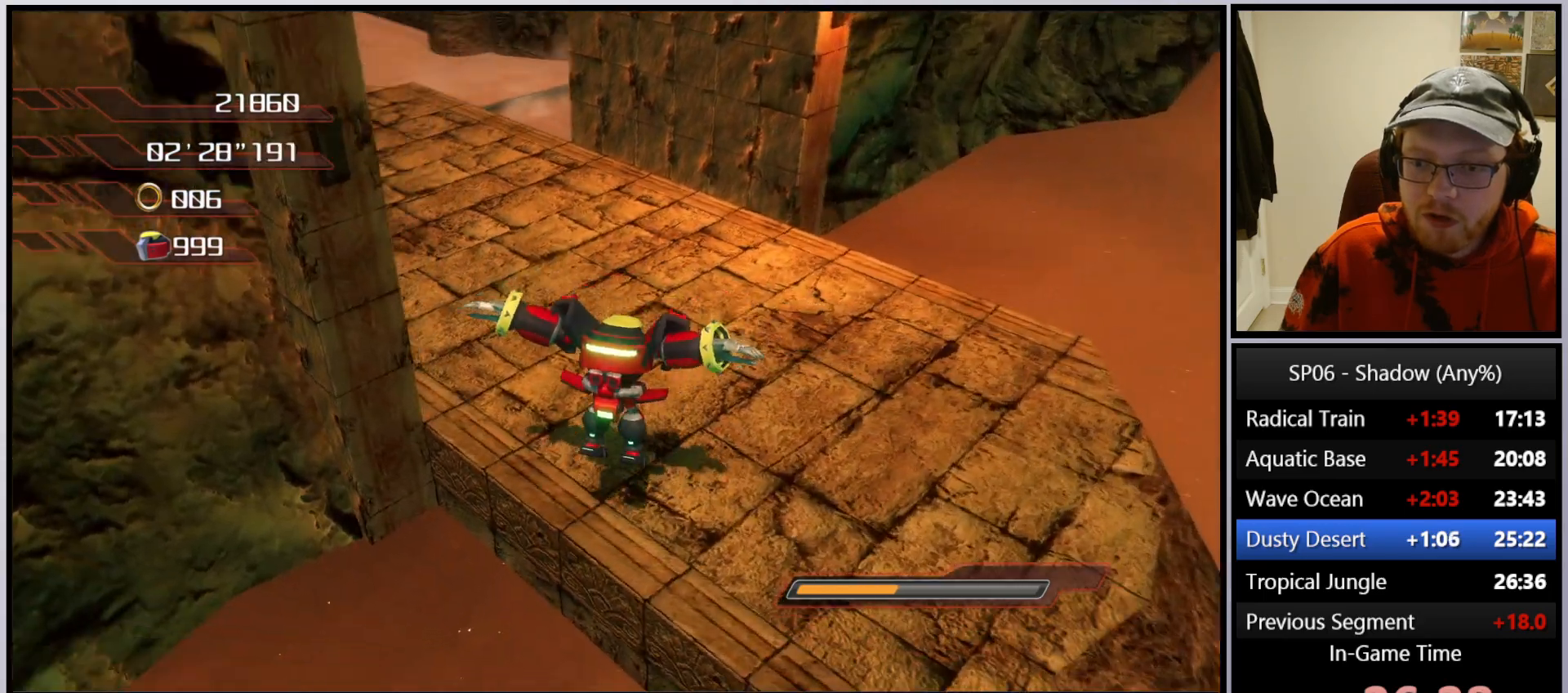
{"buttons": [], "left_stick": "up", "right_stick": "center", "events": [[267, "right_stick", "center"]]}
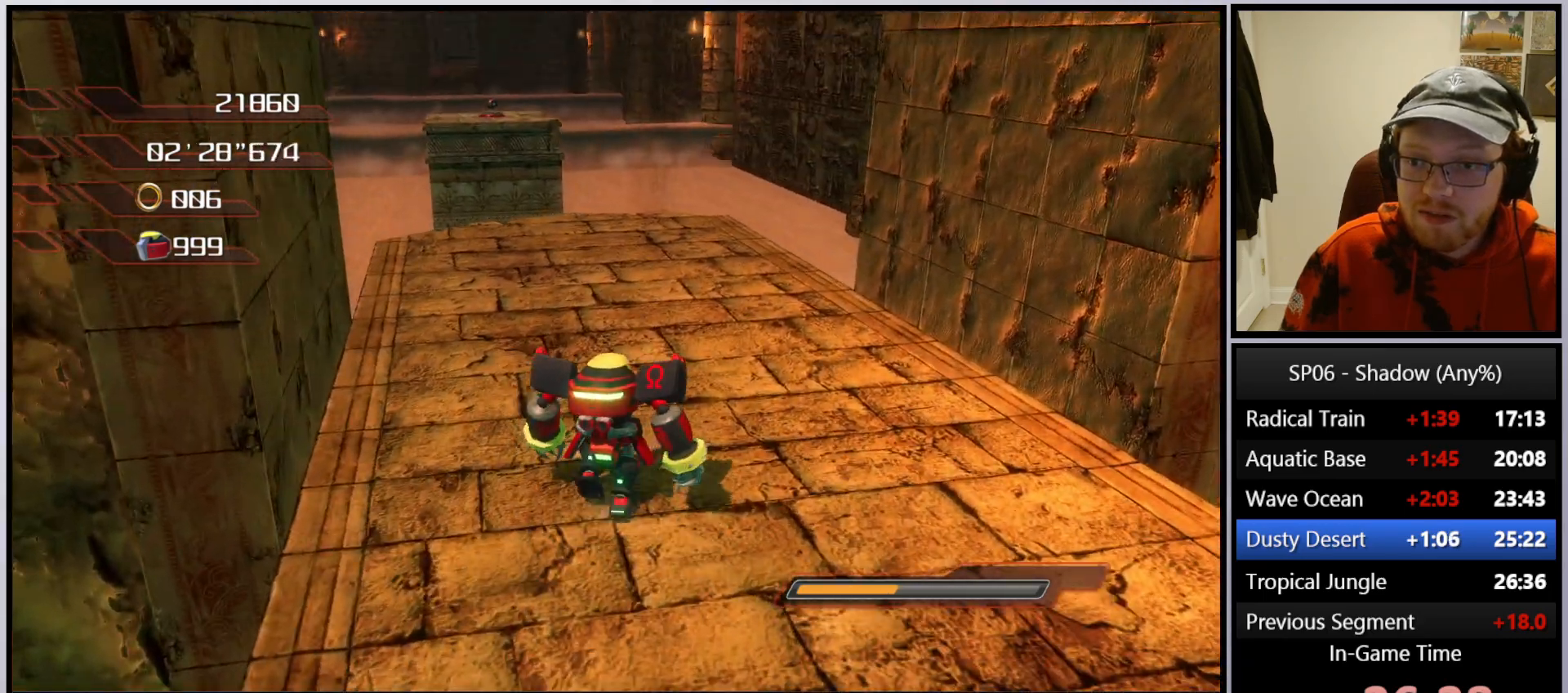
{"buttons": [], "left_stick": "up", "right_stick": "down", "events": [[183, "right_stick", "down"]]}
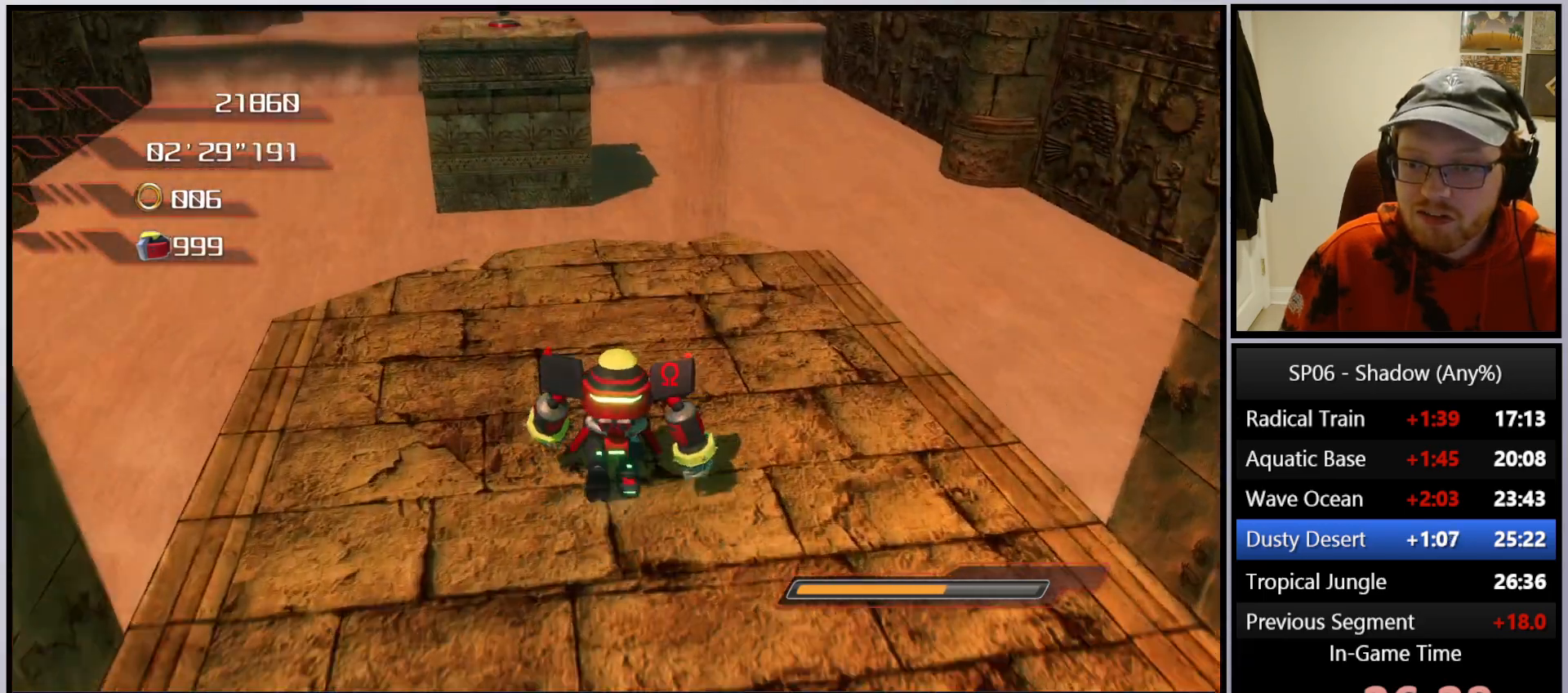
{"buttons": ["A"], "left_stick": "up", "right_stick": "center", "events": [[67, "right_stick", "center"], [300, "A", "down"]]}
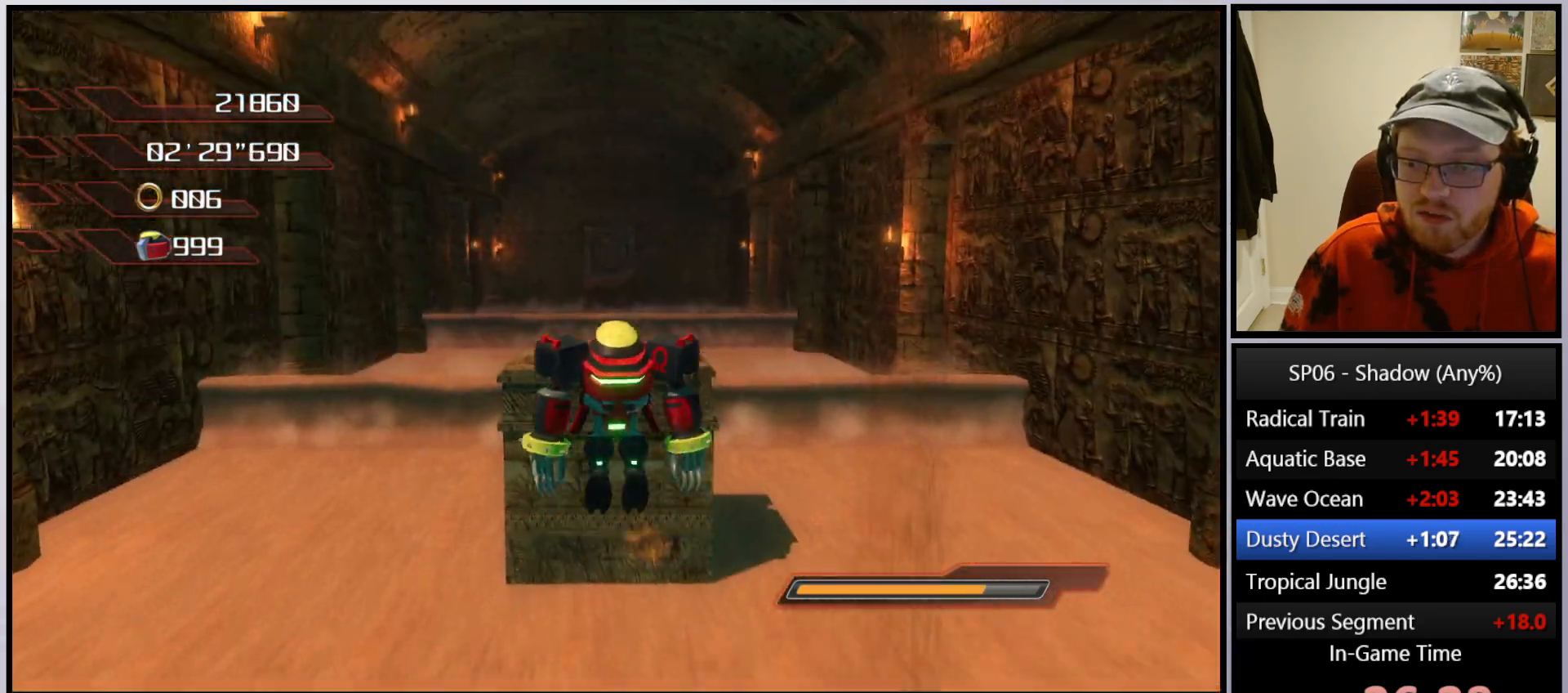
{"buttons": ["A"], "left_stick": "up", "right_stick": "center", "events": []}
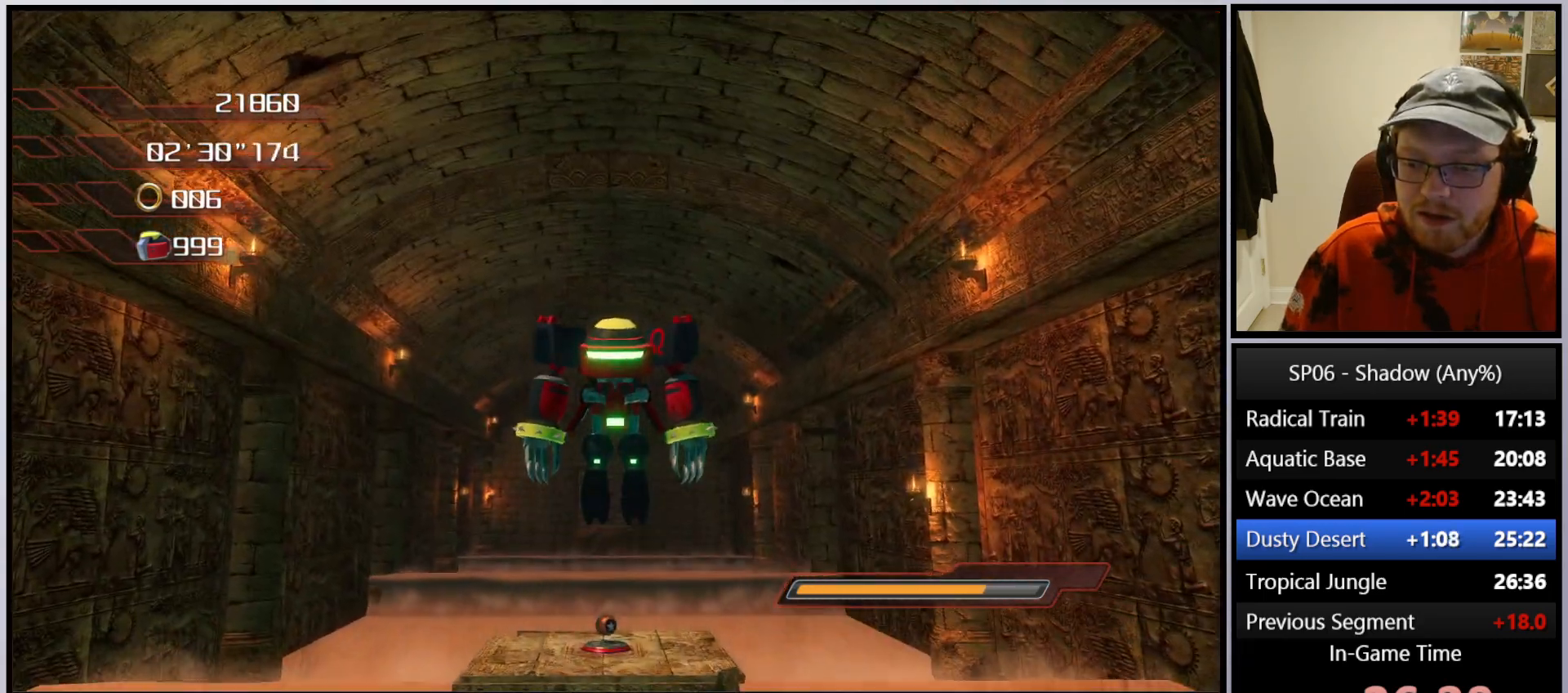
{"buttons": ["A"], "left_stick": "up", "right_stick": "center", "events": [[150, "A", "up"], [400, "A", "down"]]}
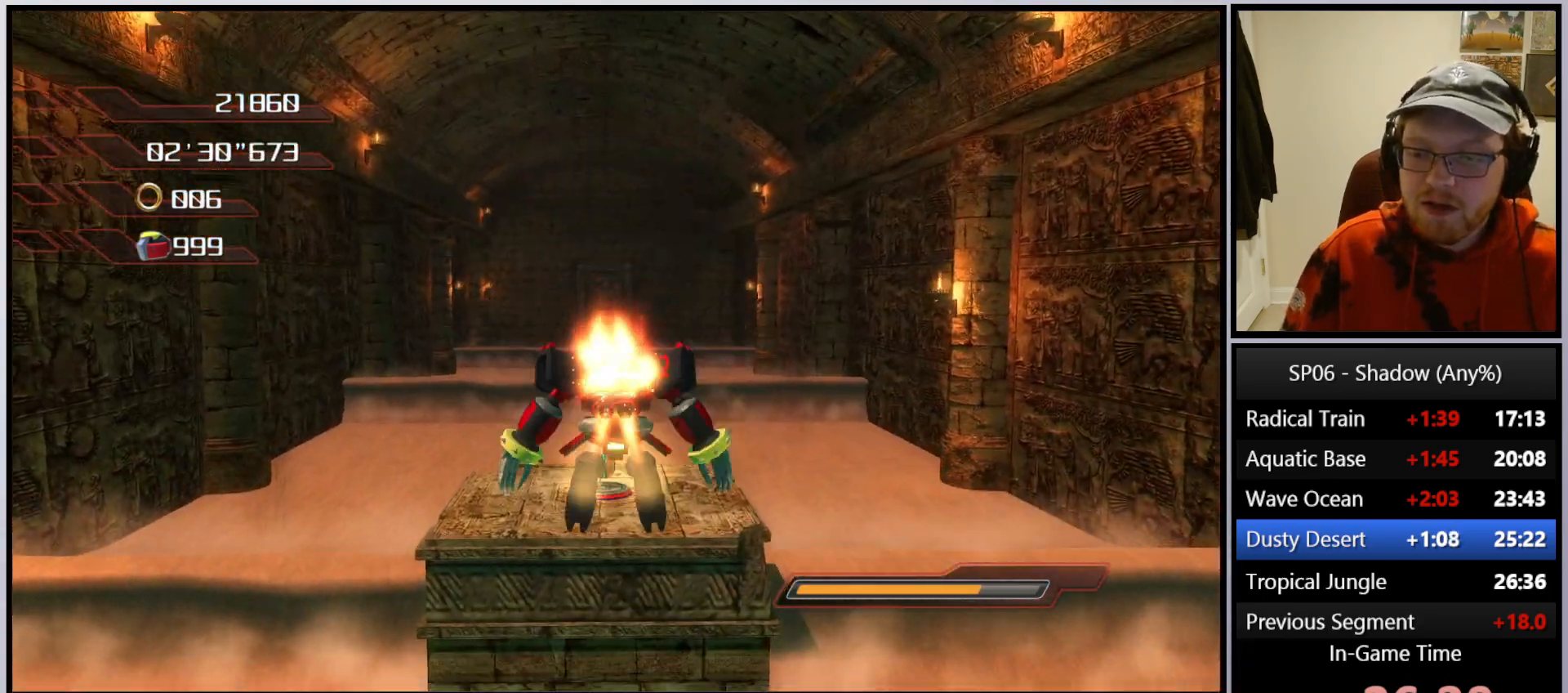
{"buttons": ["A"], "left_stick": "up", "right_stick": "center", "events": []}
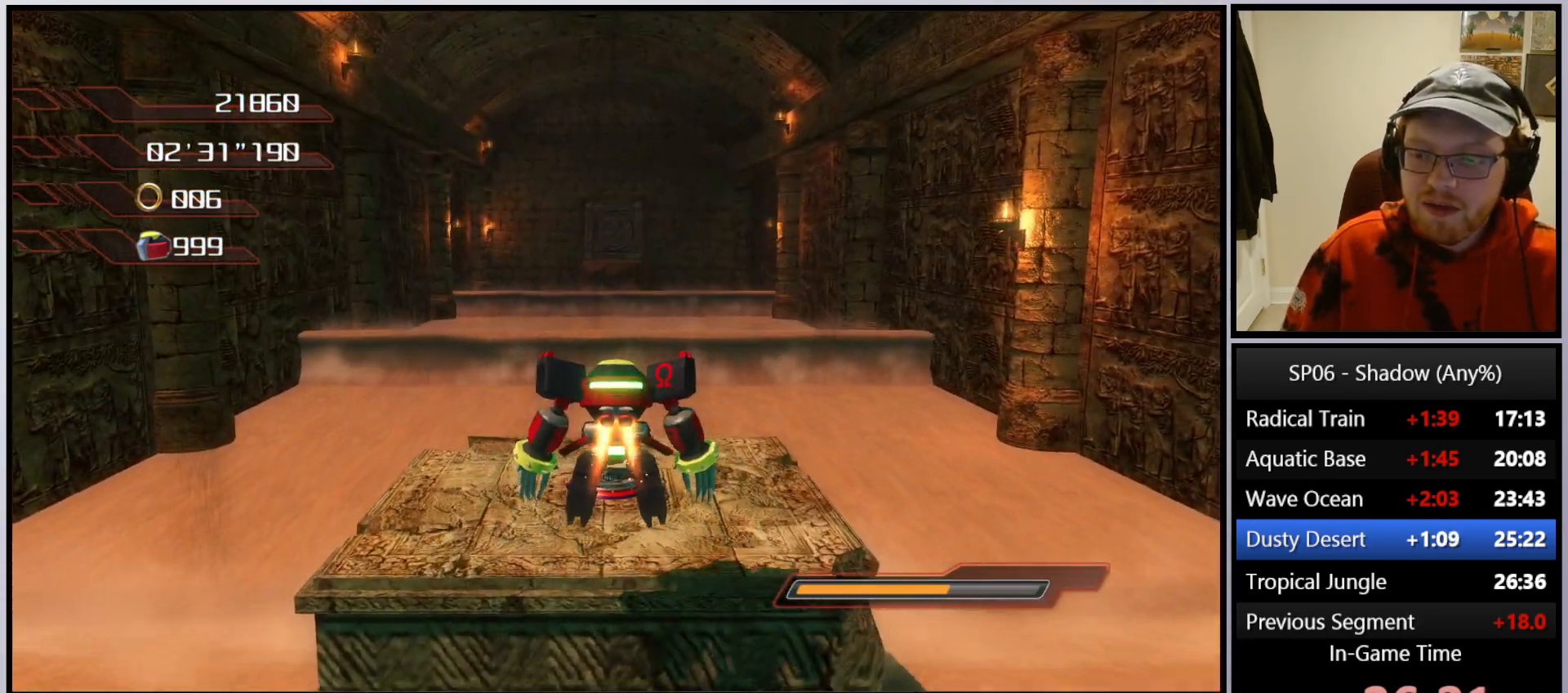
{"buttons": [], "left_stick": "up", "right_stick": "center", "events": [[67, "A", "up"]]}
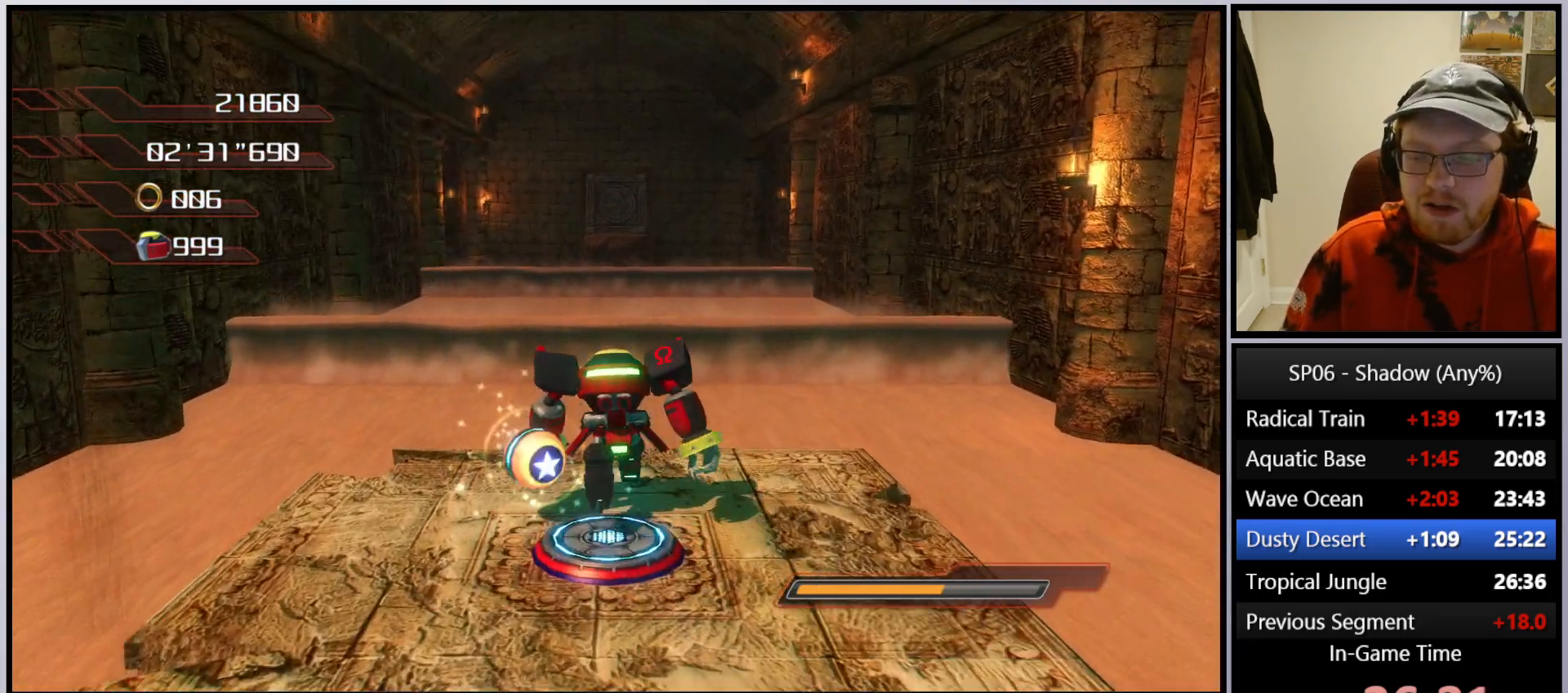
{"buttons": [], "left_stick": "center", "right_stick": "center", "events": [[133, "left_stick", "center"]]}
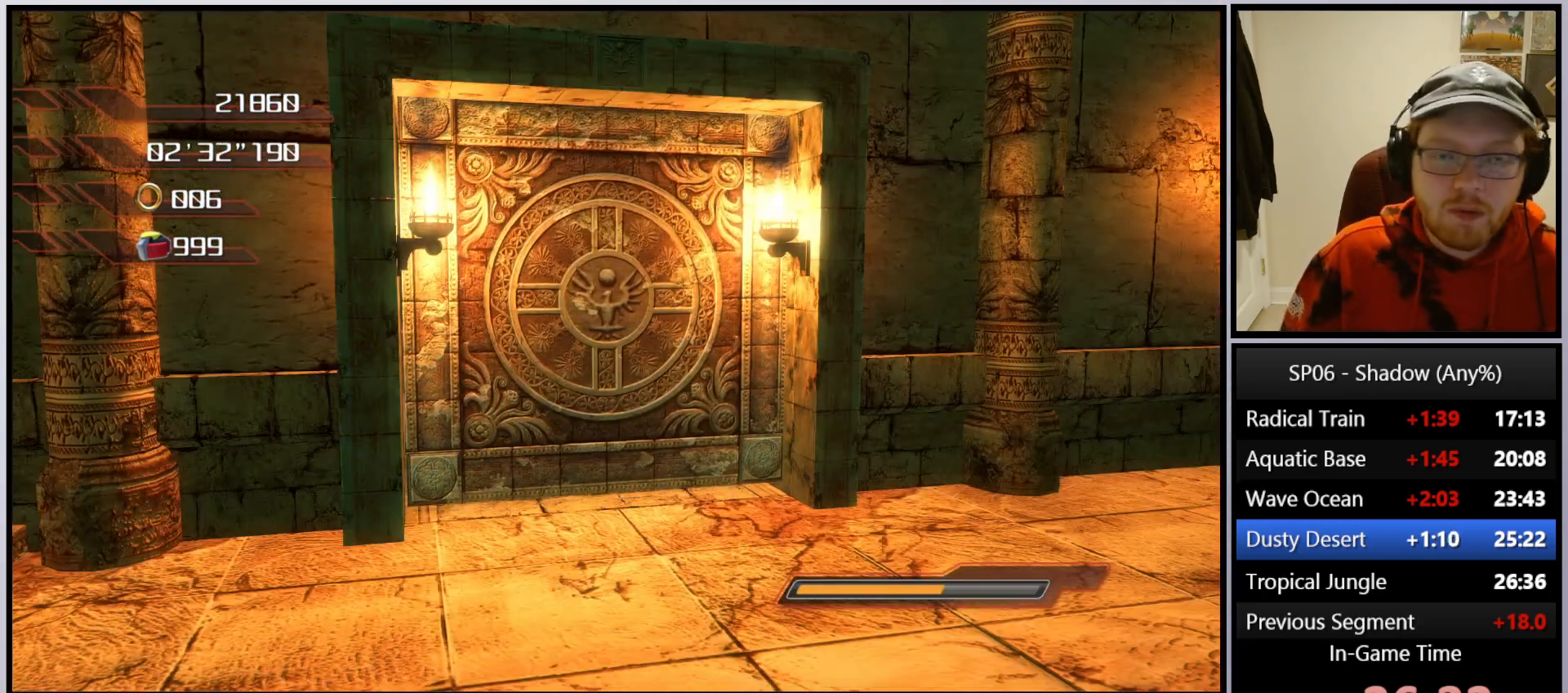
{"buttons": [], "left_stick": "center", "right_stick": "center", "events": []}
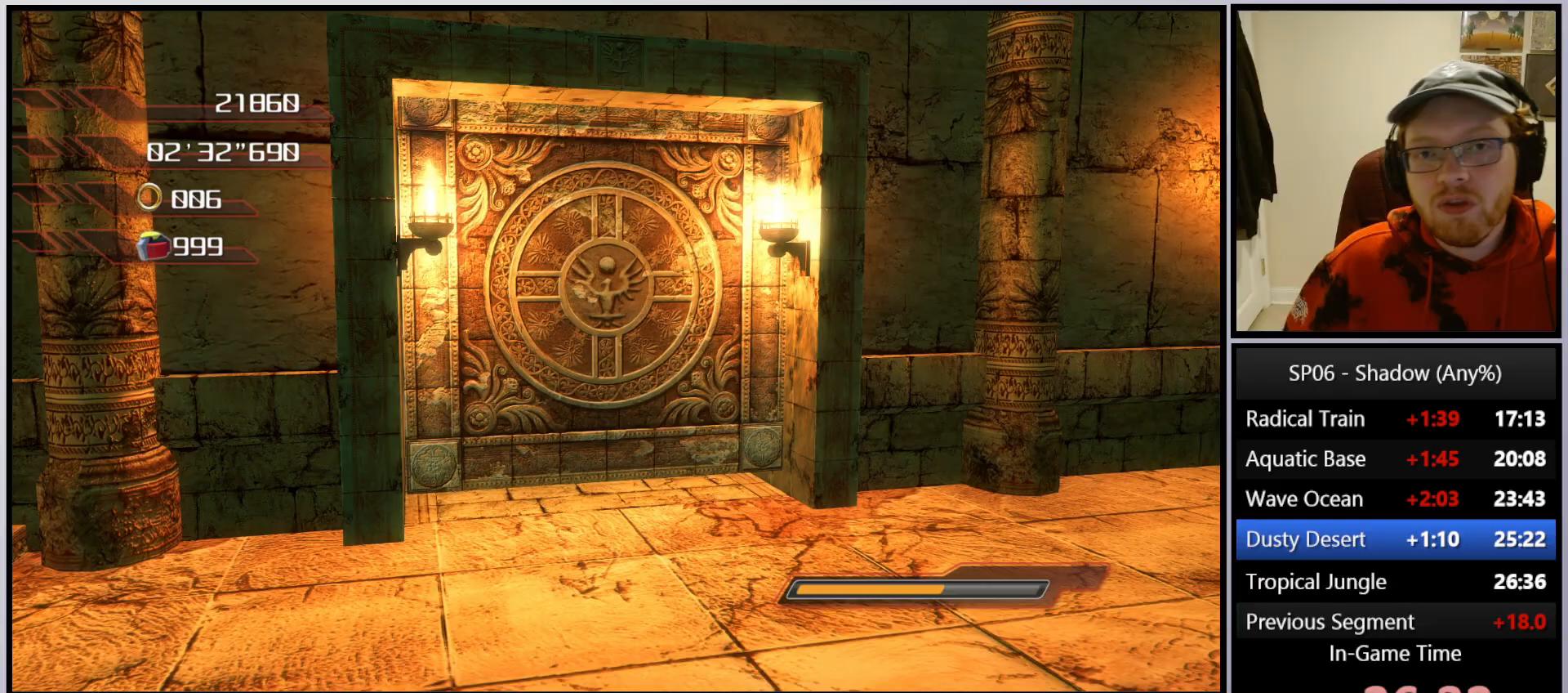
{"buttons": [], "left_stick": "center", "right_stick": "center", "events": []}
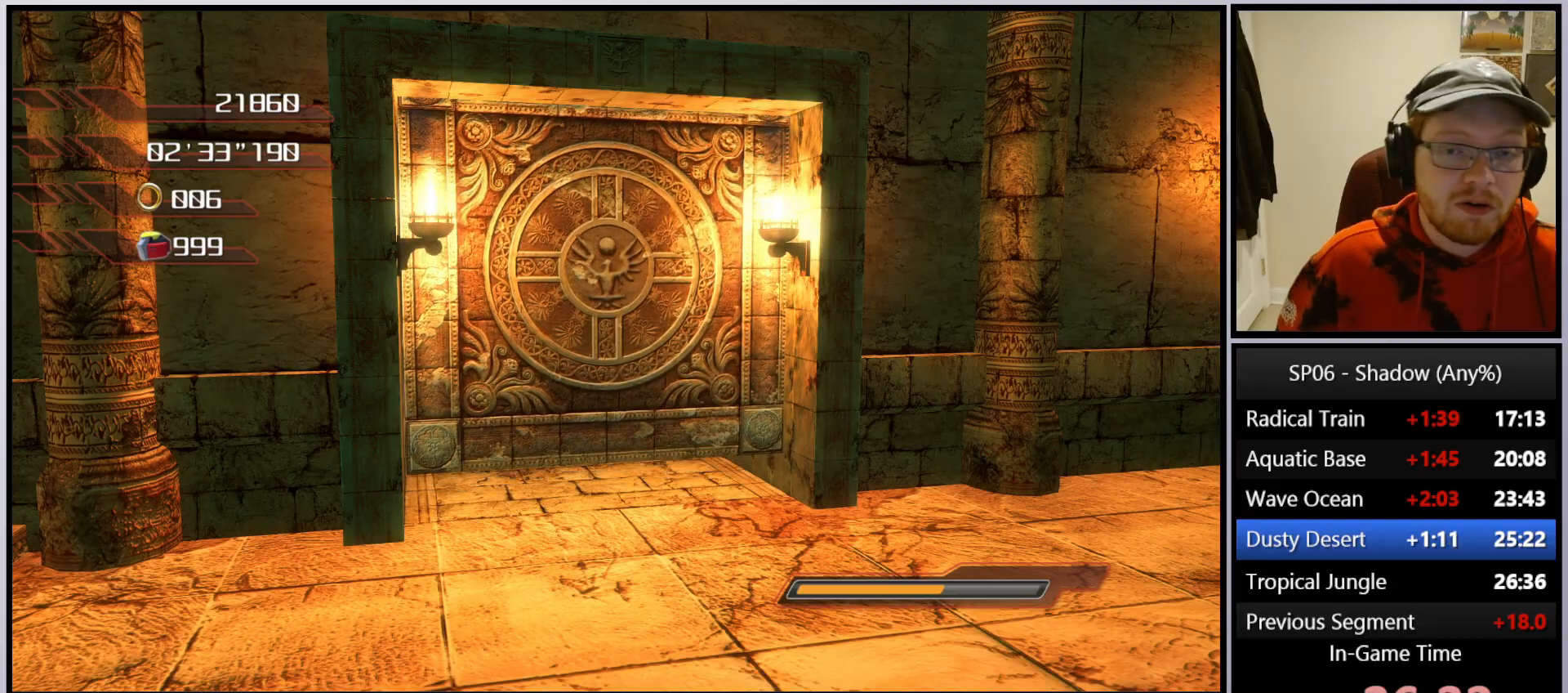
{"buttons": [], "left_stick": "center", "right_stick": "center", "events": []}
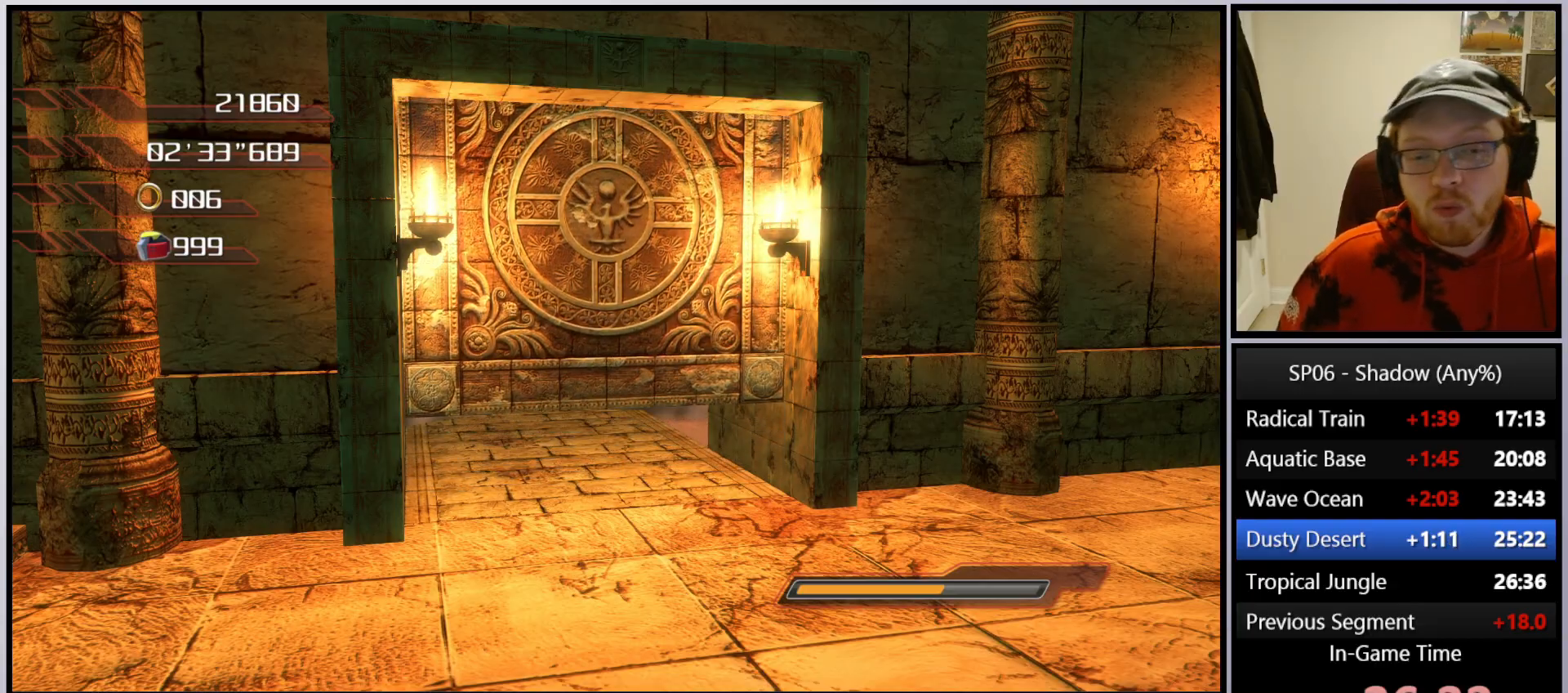
{"buttons": [], "left_stick": "center", "right_stick": "center", "events": []}
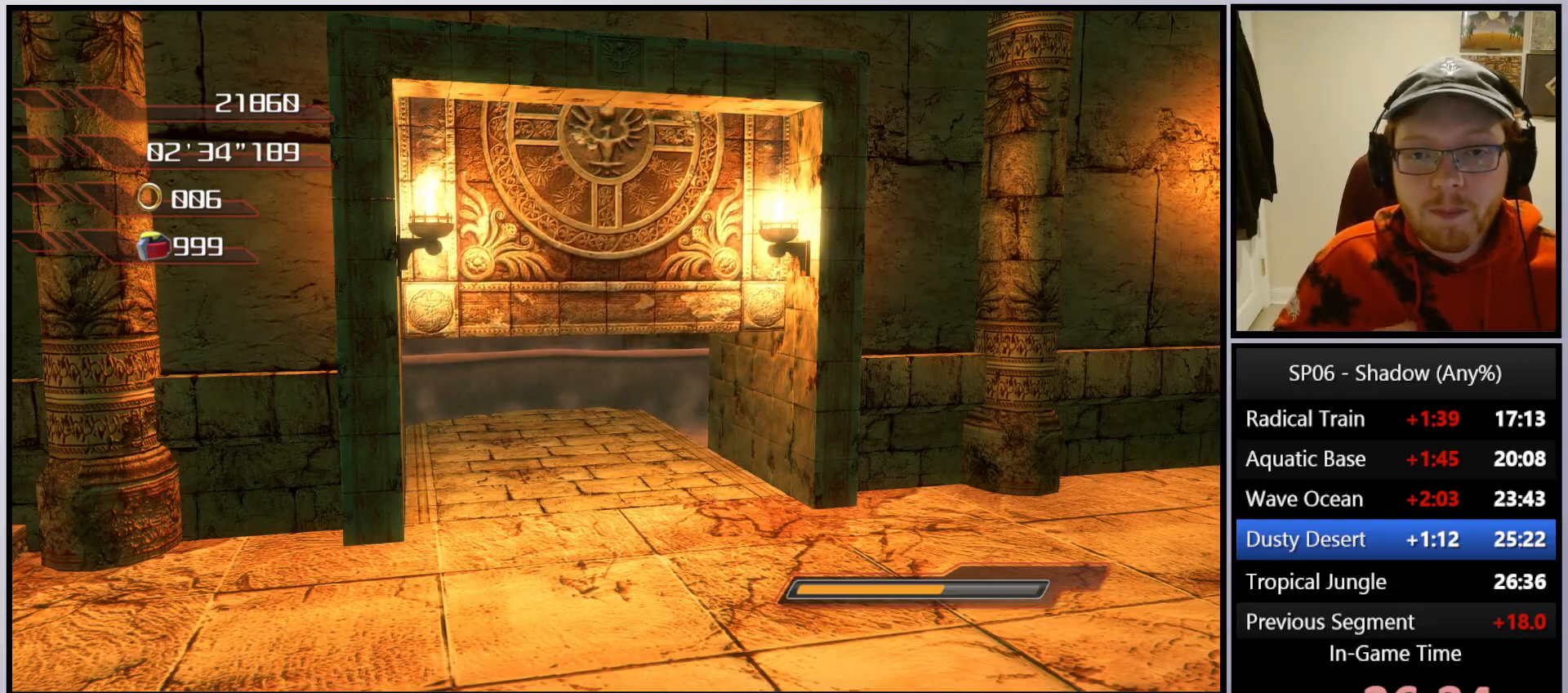
{"buttons": [], "left_stick": "center", "right_stick": "center", "events": []}
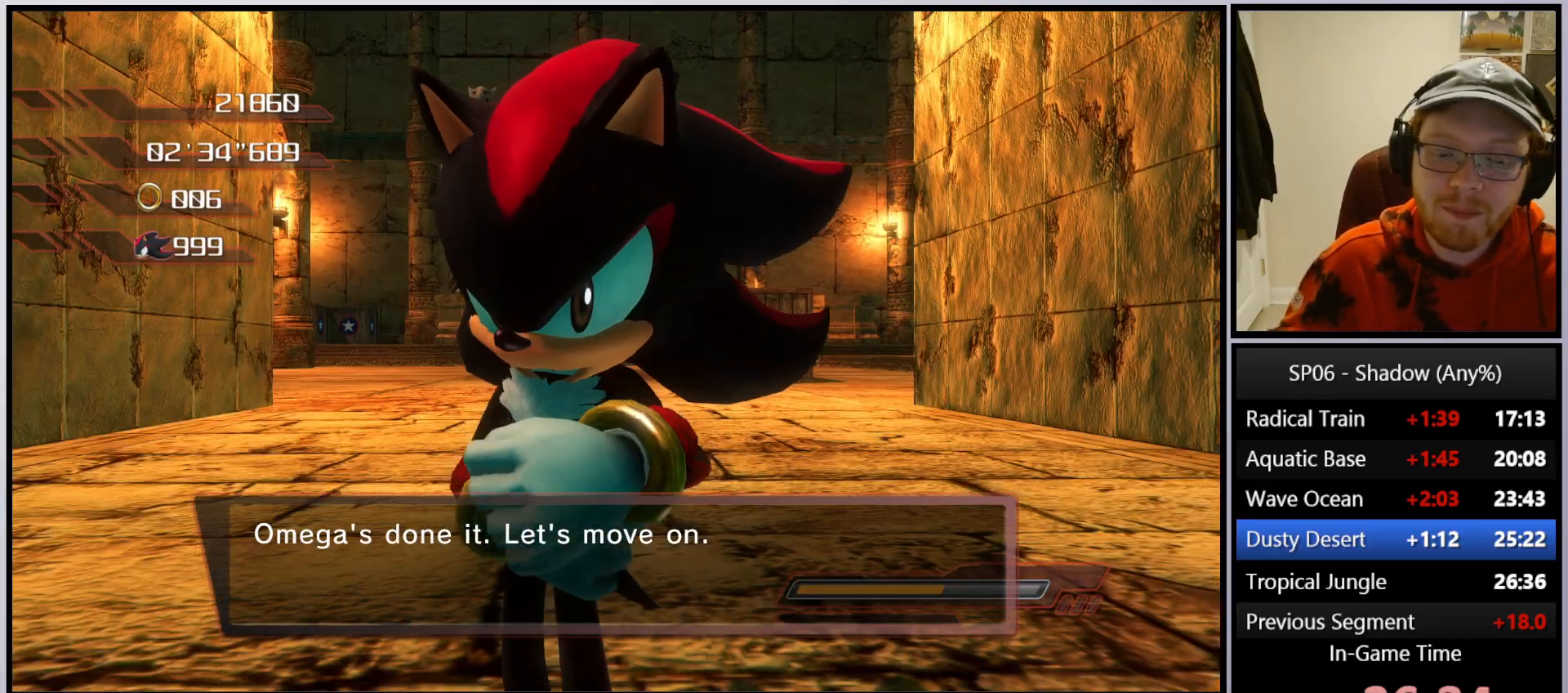
{"buttons": [], "left_stick": "up", "right_stick": "center", "events": [[233, "left_stick", "up"]]}
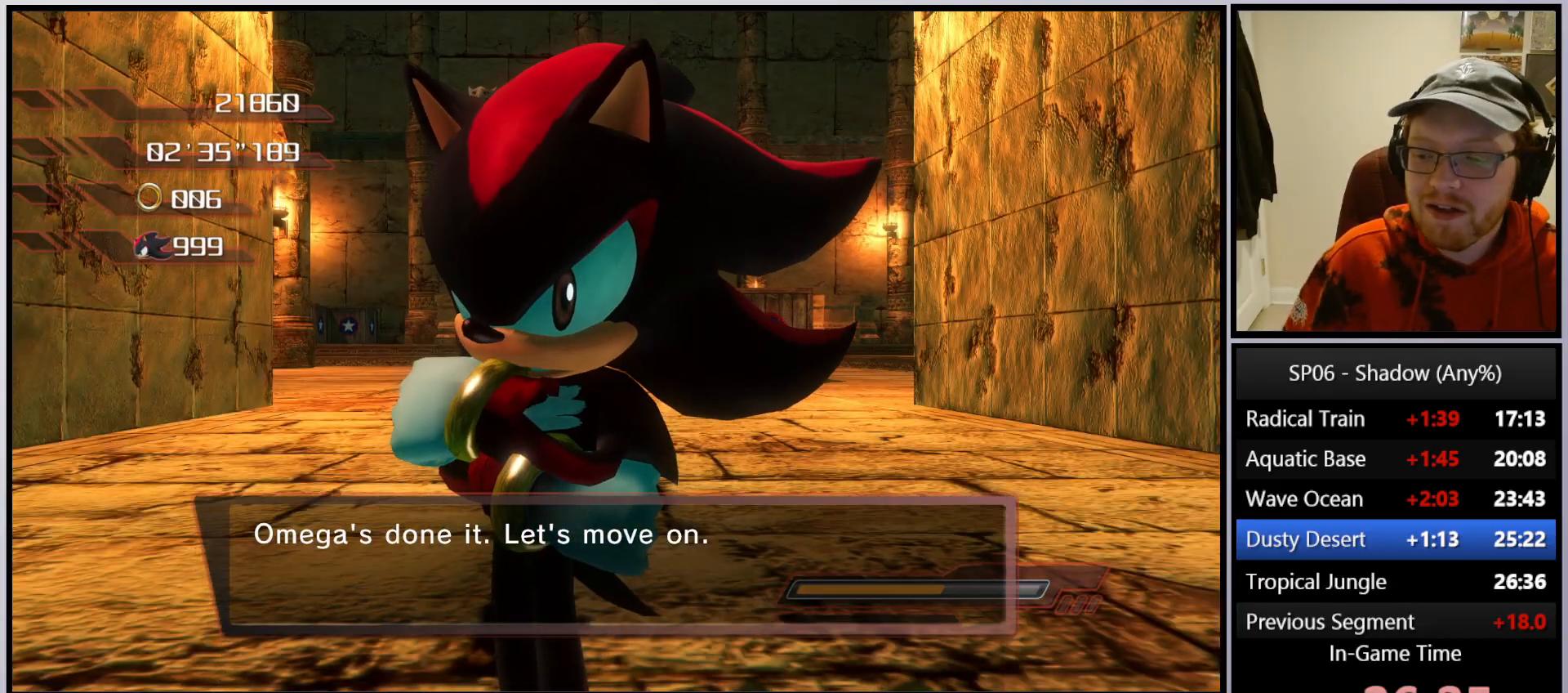
{"buttons": ["X"], "left_stick": "up", "right_stick": "center", "events": [[183, "X", "down"]]}
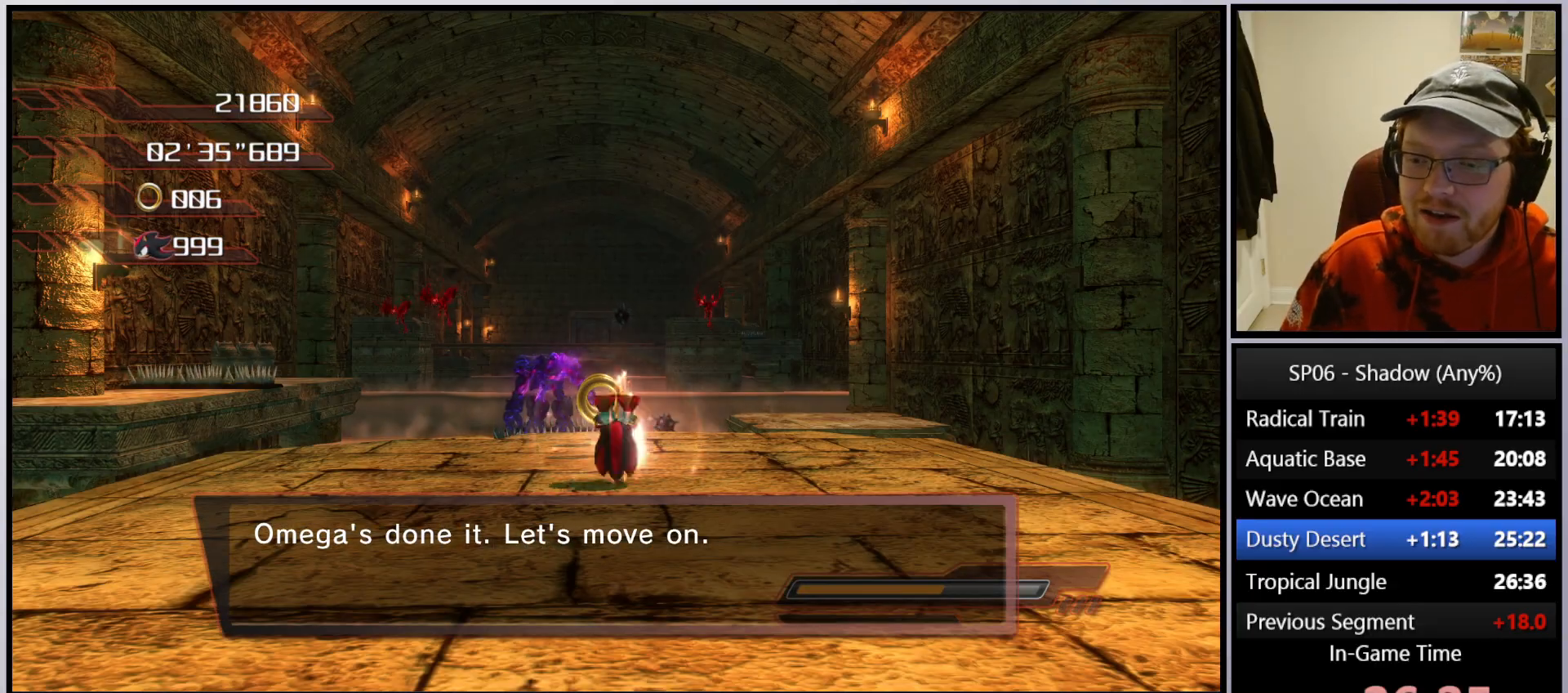
{"buttons": ["A"], "left_stick": "up-left", "right_stick": "center", "events": [[100, "X", "up"], [200, "A", "down"], [233, "left_stick", "up-left"]]}
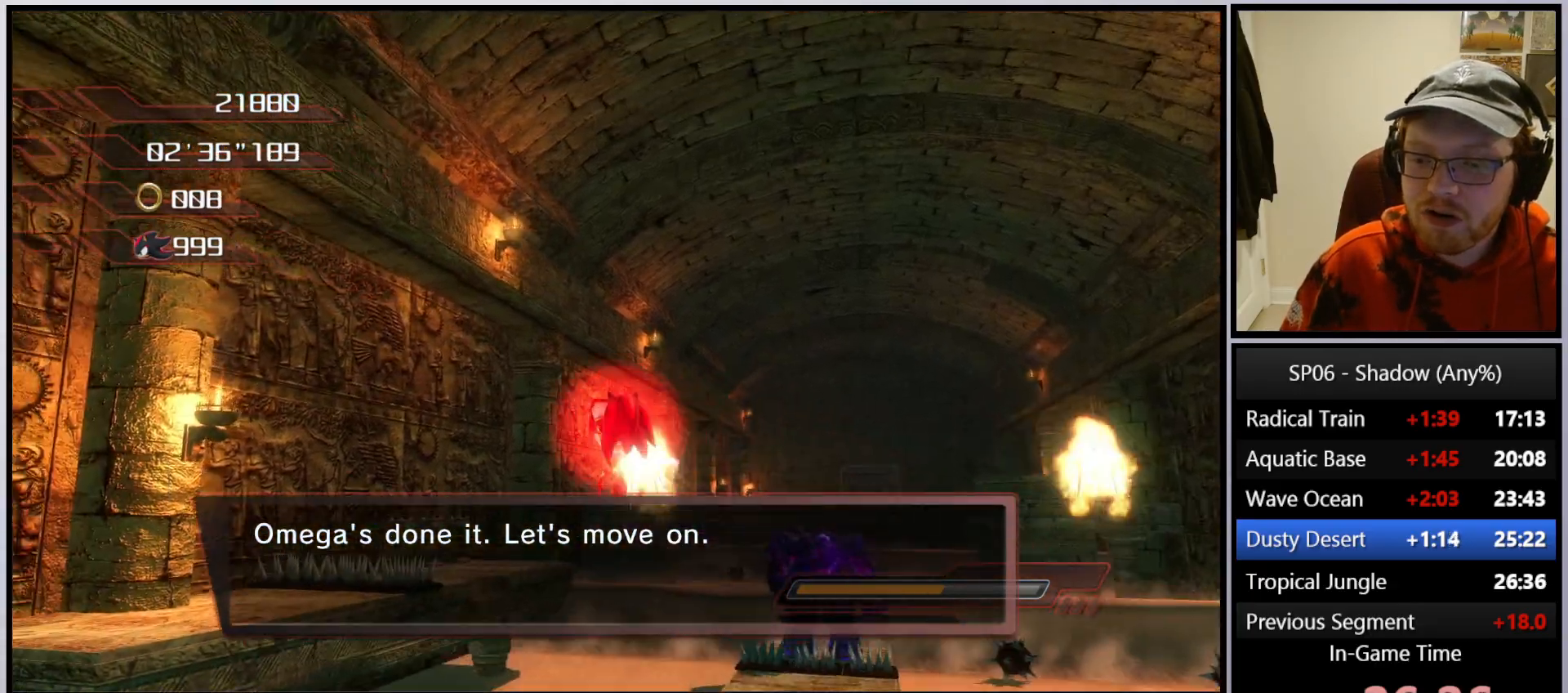
{"buttons": [], "left_stick": "up-left", "right_stick": "center", "events": [[50, "left_stick", "up-right"], [183, "left_stick", "up"], [217, "A", "up"], [300, "A", "down"], [333, "left_stick", "up-left"], [417, "A", "up"]]}
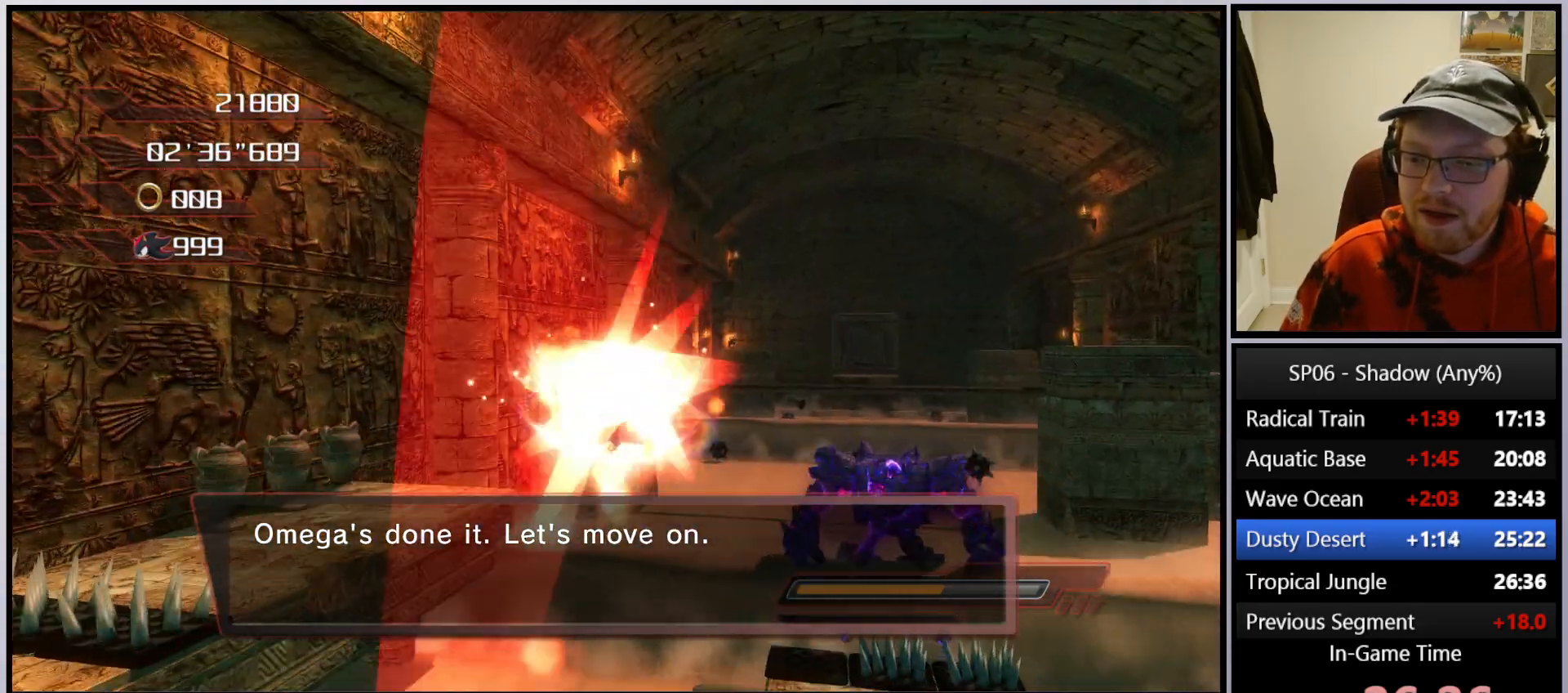
{"buttons": [], "left_stick": "up", "right_stick": "center", "events": [[183, "left_stick", "up"], [283, "A", "down"], [367, "A", "up"]]}
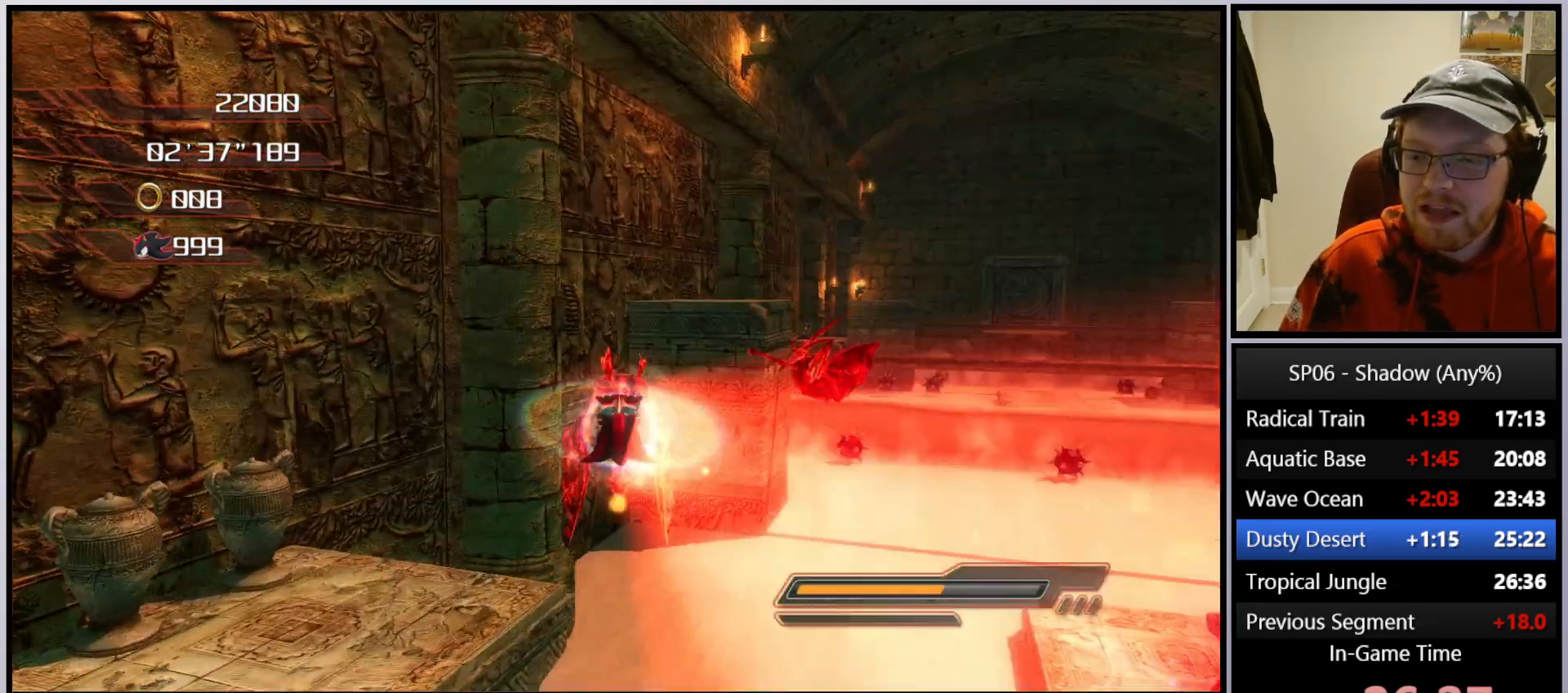
{"buttons": [], "left_stick": "up", "right_stick": "center", "events": [[233, "A", "down"], [317, "A", "up"]]}
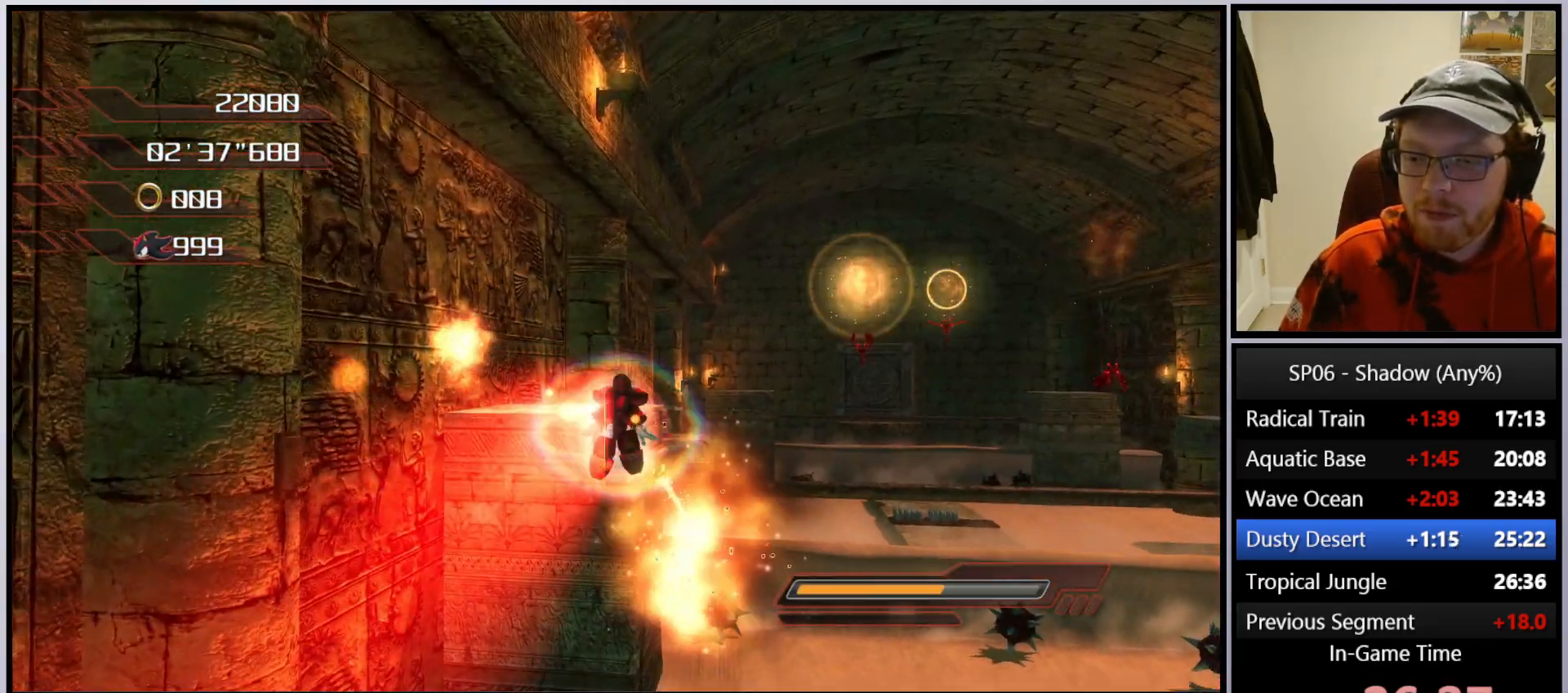
{"buttons": [], "left_stick": "up", "right_stick": "center", "events": [[67, "left_stick", "up-right"], [117, "X", "down"], [183, "X", "up"], [233, "X", "down"], [350, "X", "up"], [433, "left_stick", "up"]]}
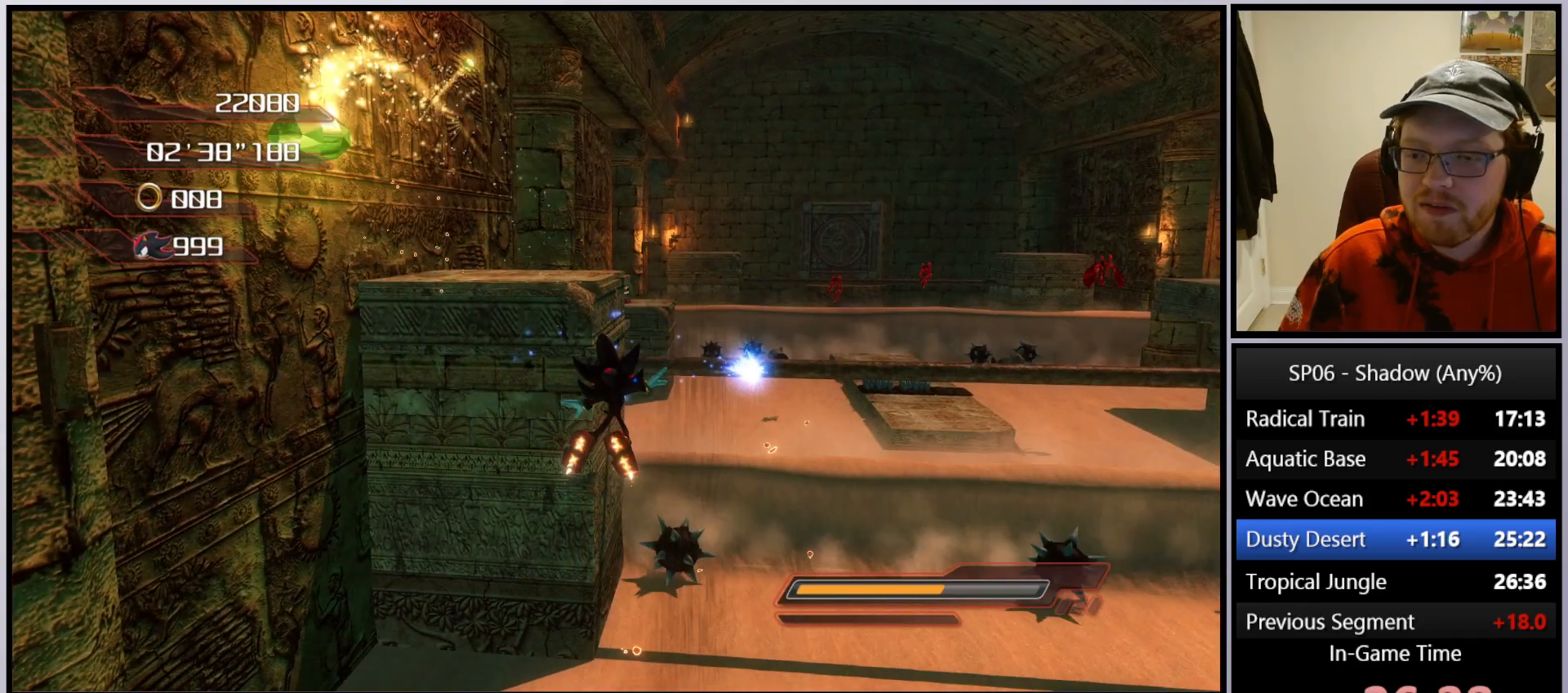
{"buttons": ["A"], "left_stick": "up", "right_stick": "center", "events": [[33, "left_stick", "up-left"], [133, "left_stick", "up-right"], [350, "A", "down"], [467, "left_stick", "up"]]}
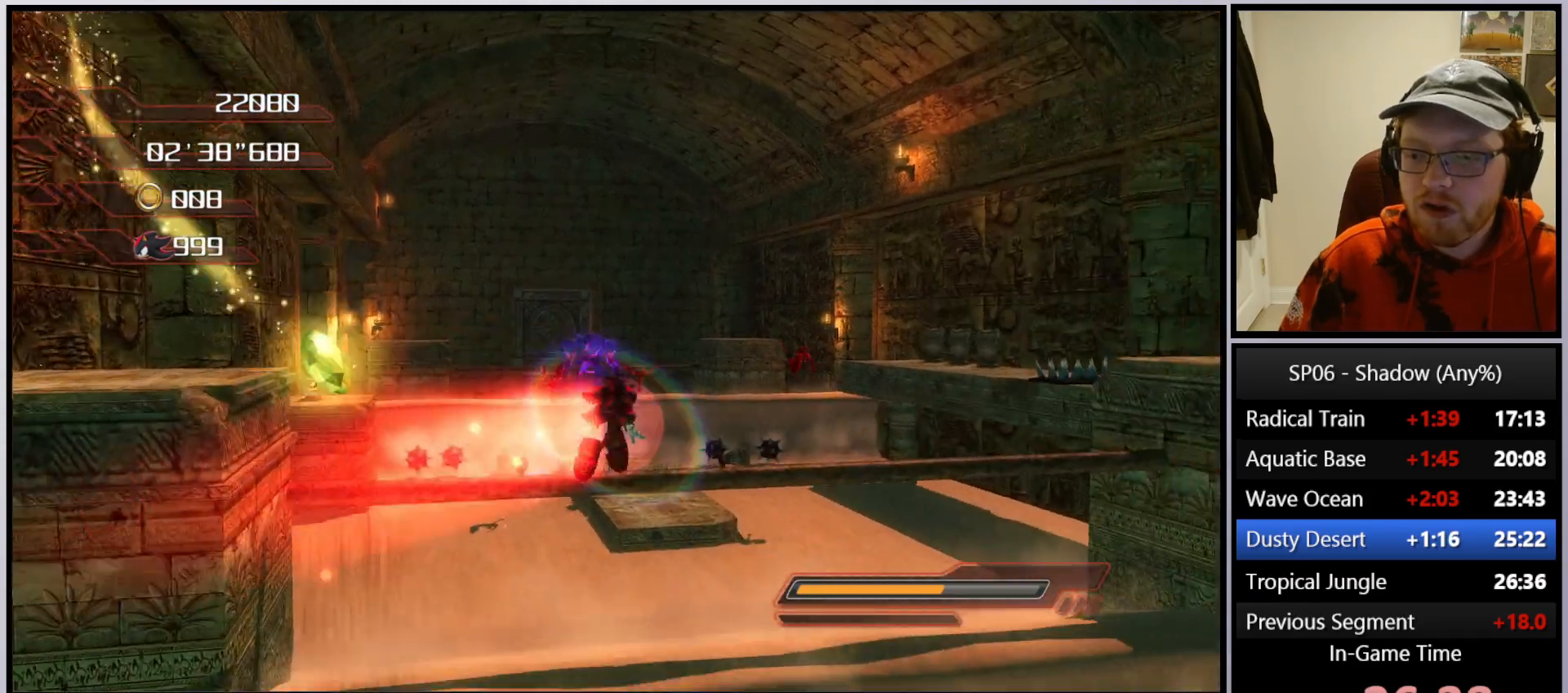
{"buttons": [], "left_stick": "up", "right_stick": "center", "events": [[167, "A", "up"], [267, "X", "down"], [350, "X", "up"], [400, "X", "down"], [500, "X", "up"]]}
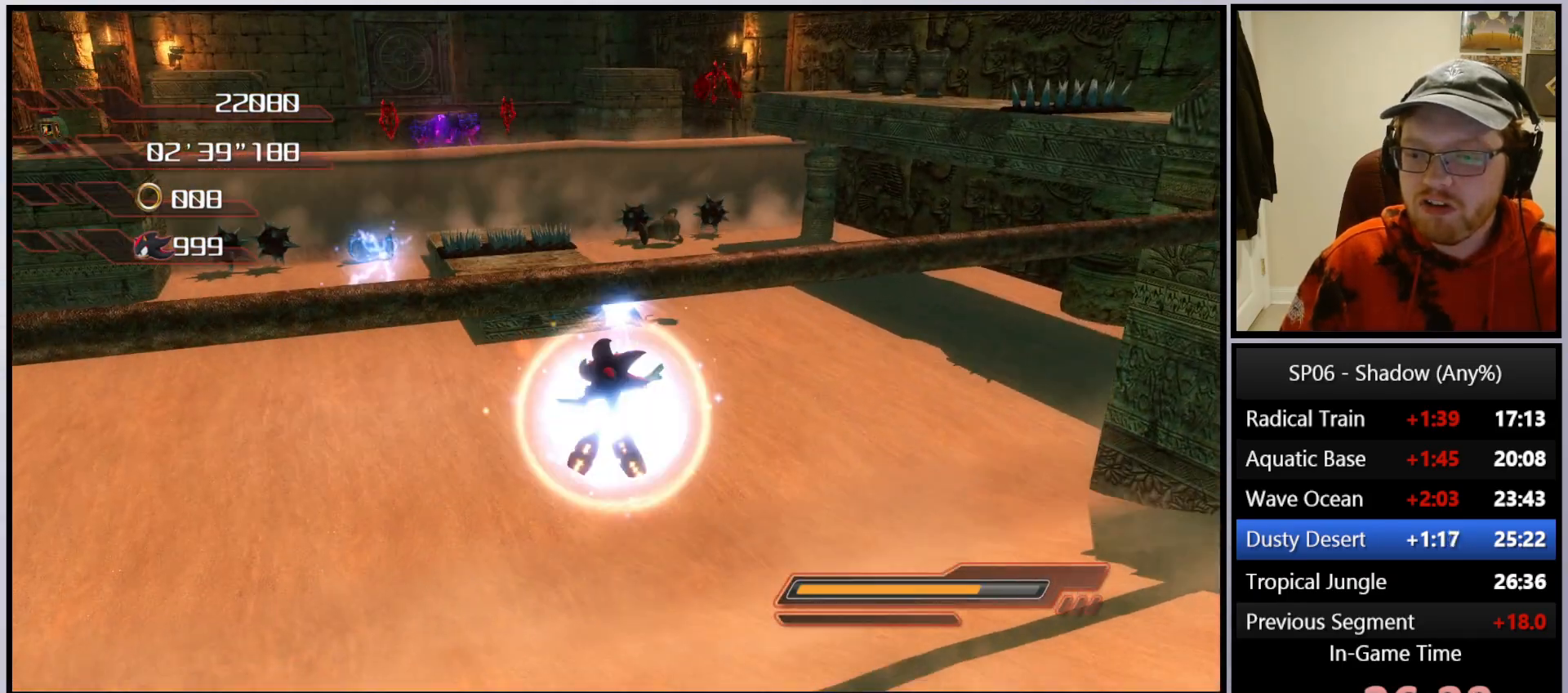
{"buttons": ["A"], "left_stick": "up", "right_stick": "center", "events": [[267, "A", "down"], [367, "A", "up"], [400, "A", "down"]]}
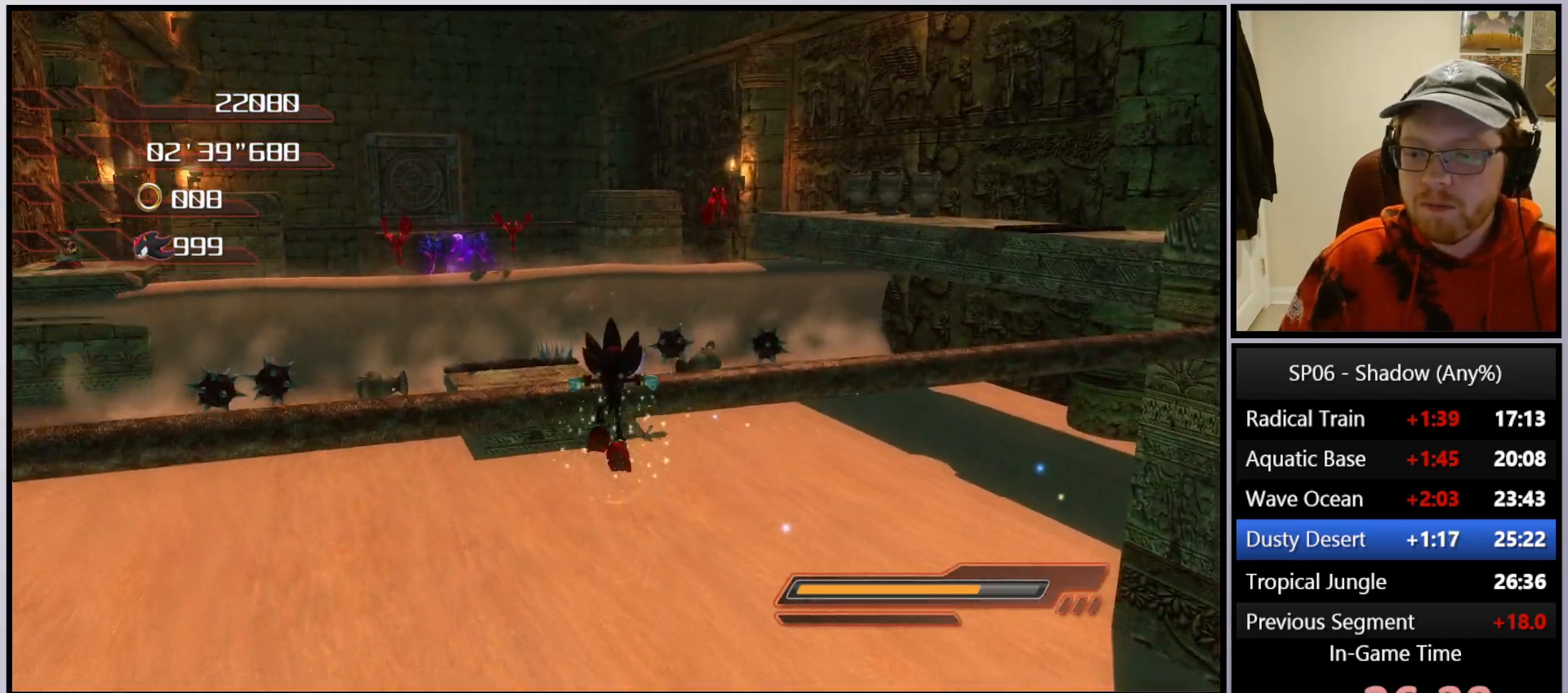
{"buttons": [], "left_stick": "up", "right_stick": "center", "events": [[17, "A", "up"], [117, "A", "down"], [200, "A", "up"], [267, "X", "down"], [350, "X", "up"], [433, "X", "down"], [483, "X", "up"]]}